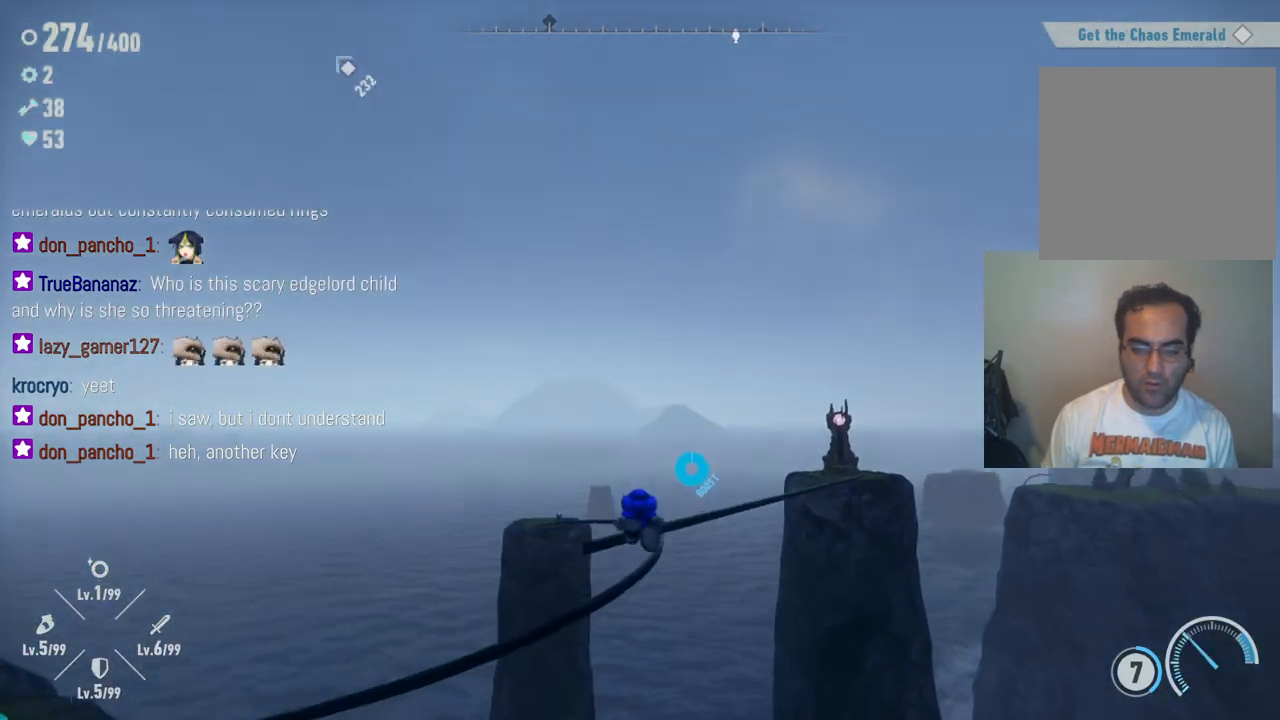
Gameplay with a controller (Xbox layout); each line is a JSON object with the inputs held at the frame after it. "events" lists button and stick changes between this image and that frame as [ms after this image, input, new state], when the widget could be followed in between. Not read: A L3 R3.
{"buttons": [], "left_stick": "down-left", "right_stick": "center", "events": [[400, "R2", "up"], [467, "left_stick", "down-left"]]}
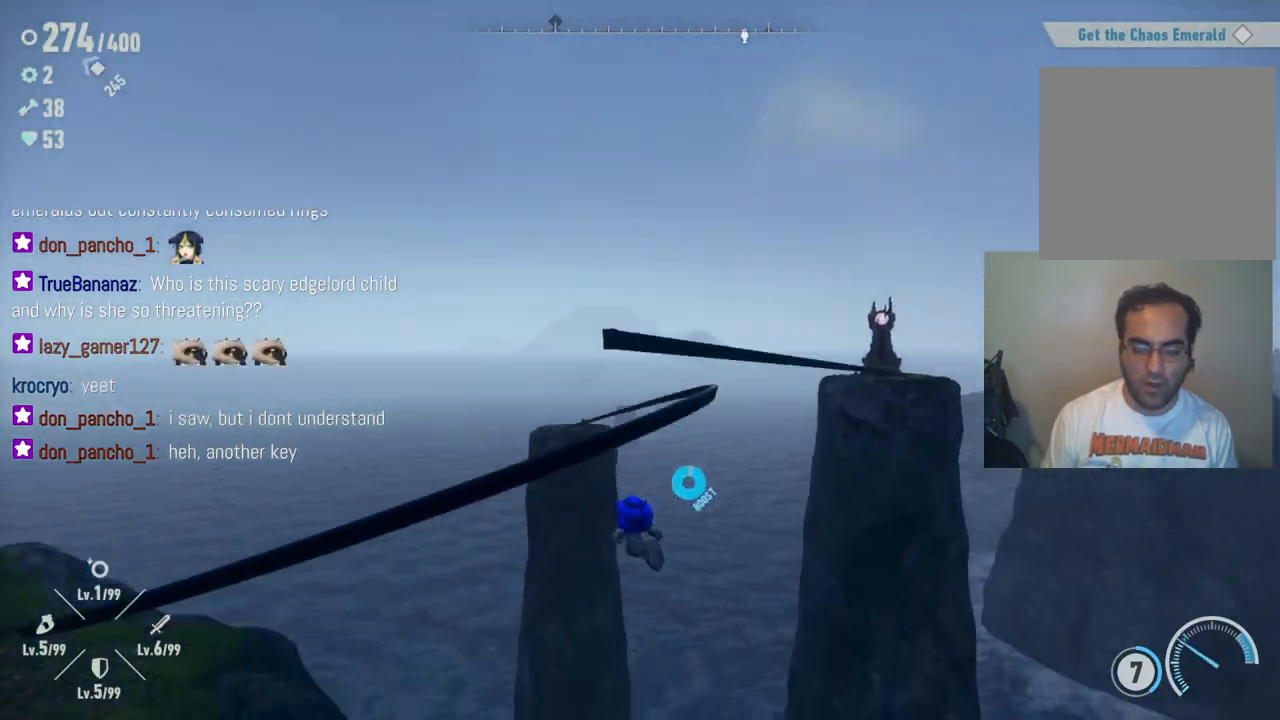
{"buttons": [], "left_stick": "down-left", "right_stick": "left", "events": [[250, "right_stick", "left"]]}
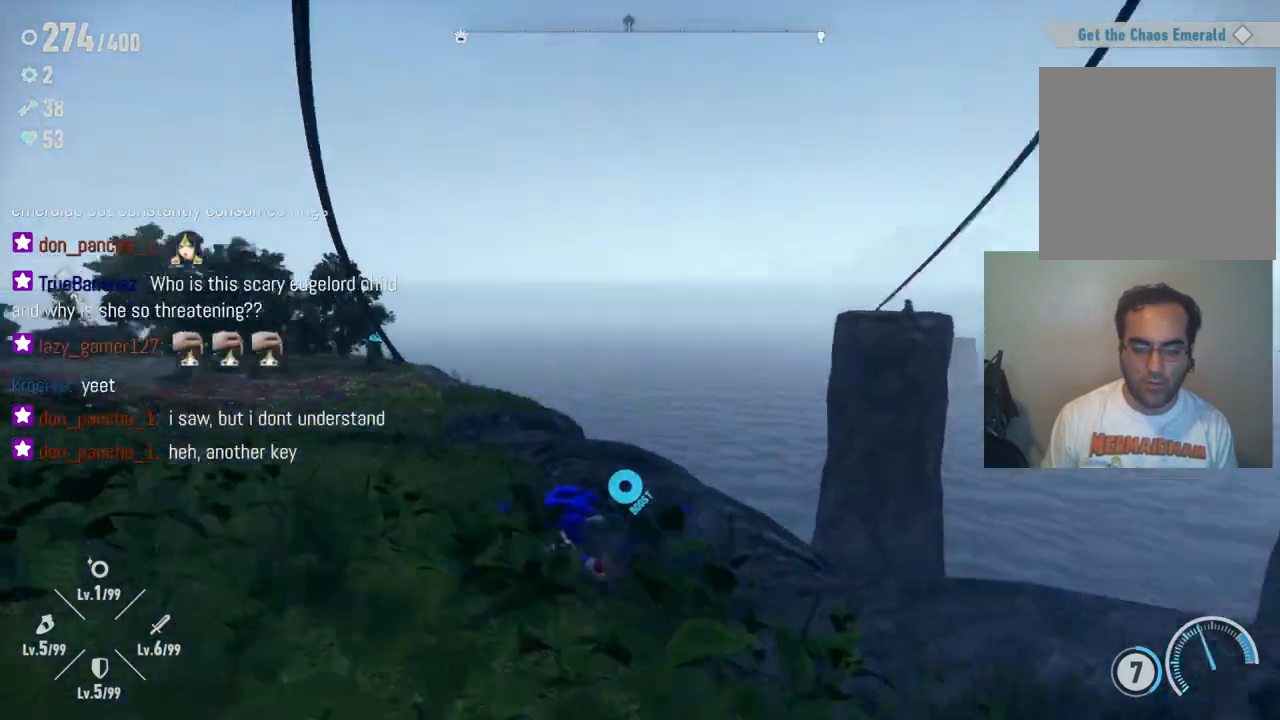
{"buttons": [], "left_stick": "up-left", "right_stick": "center", "events": [[150, "left_stick", "left"], [183, "right_stick", "center"], [433, "left_stick", "up-left"]]}
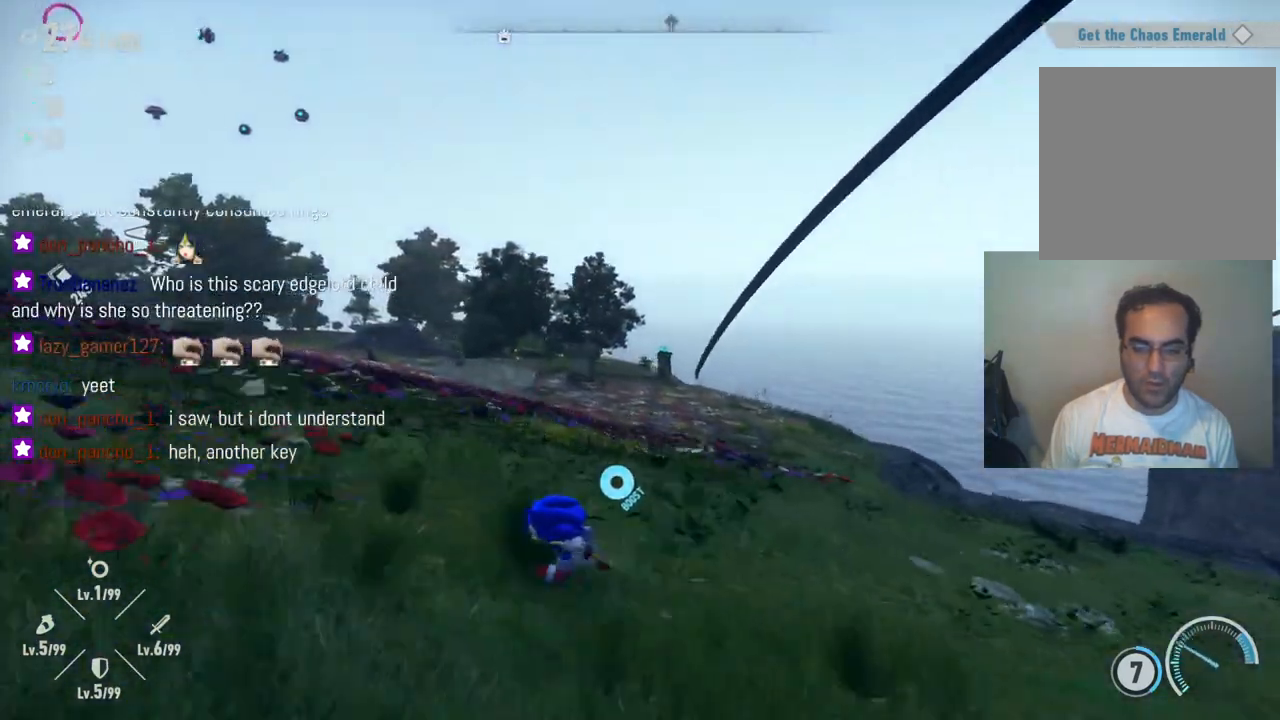
{"buttons": [], "left_stick": "up-left", "right_stick": "center", "events": [[133, "right_stick", "right"], [500, "right_stick", "center"]]}